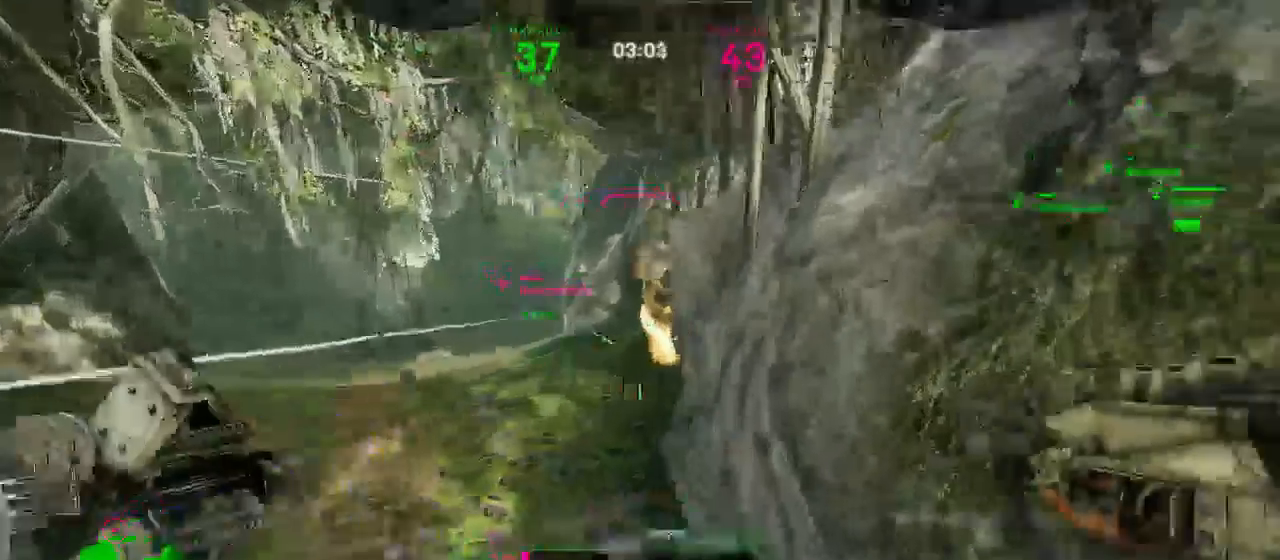
Gameplay with keyboard and mouse; each line is a JSON object with the keys and mouse buttons held at the frame after it. "events" lists presses ("down") and releases ("up") of "1", "2", "3", "4", "5", "a", "alt", "c", "ctrl", "d", "e", "f", "q", "r", "s", "shift", "tab", "v", "w", "x", "z", "mouse_left", "mouse_middle", "mouse_right", "mouse_wheel_up" and "mouse_wheel_down" between this image and that frame as [ms after this image, input, new state], when the widget could be followed in between. "mouse_left", "mouse_middle", "mouse_right", "mouse_wheel_up", "mouse_wheel_down" = the "left", "middle", "right", "wheel_up", "wheel_down" buttons of the "mouse" list. No other keys are recorded. Mouse movement is not recorded.
{"keys": ["4", "d", "w"], "mouse": ["left"], "events": [[53, "s", "down"], [246, "s", "up"], [439, "w", "down"], [491, "4", "down"]]}
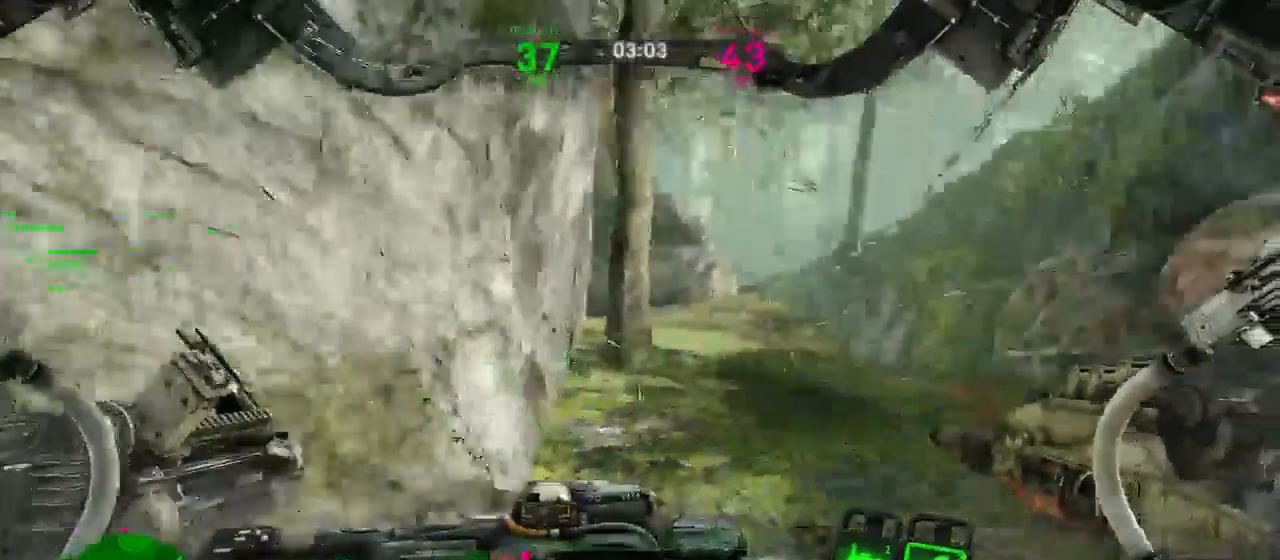
{"keys": ["w"], "mouse": ["left"], "events": [[228, "d", "up"], [316, "4", "up"]]}
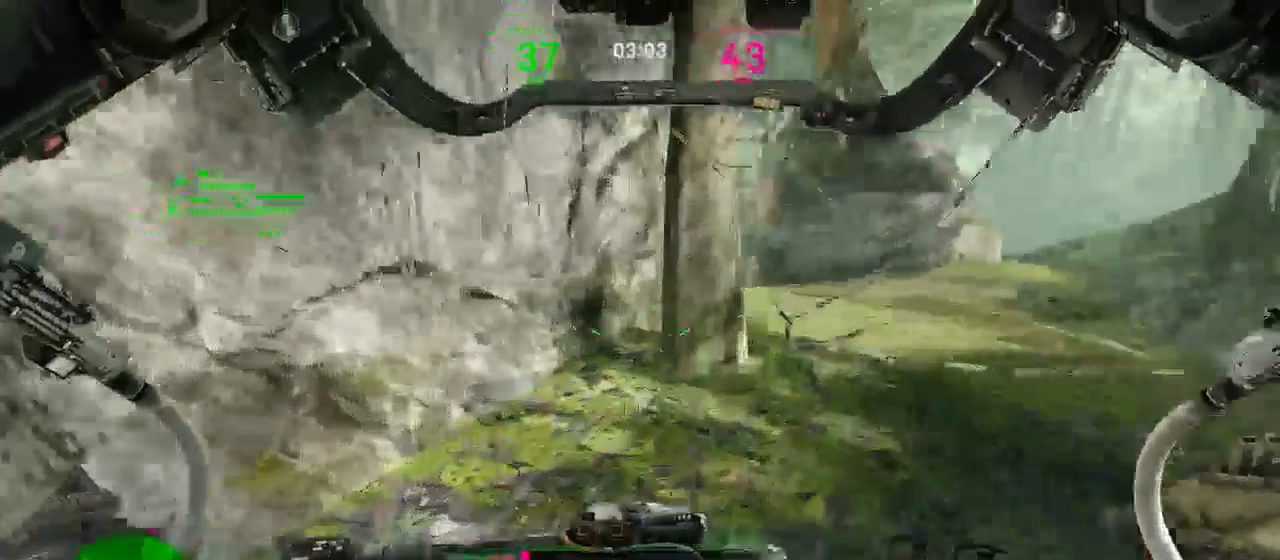
{"keys": ["d", "w"], "mouse": ["left"], "events": [[53, "d", "down"]]}
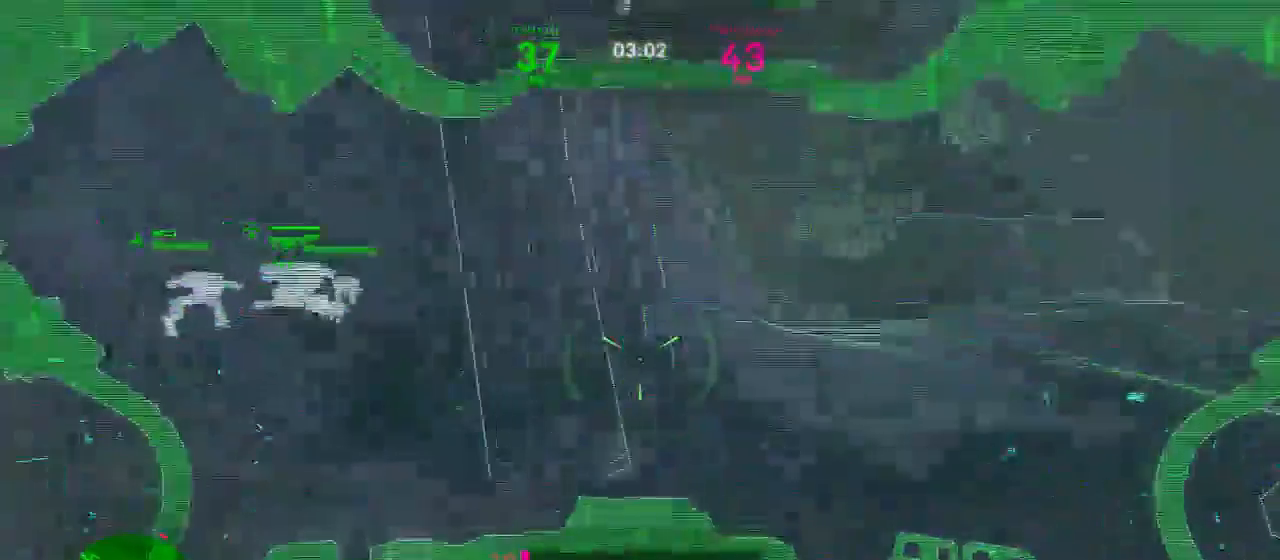
{"keys": ["d", "s"], "mouse": ["left"], "events": [[140, "w", "up"], [491, "s", "down"]]}
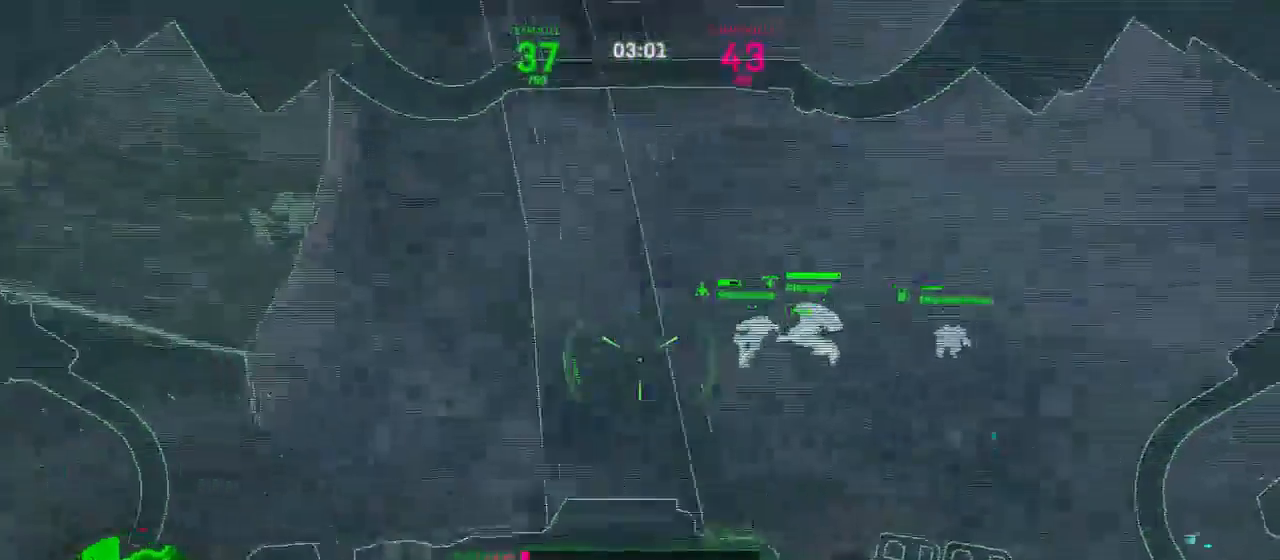
{"keys": ["d"], "mouse": ["left"], "events": [[193, "s", "up"]]}
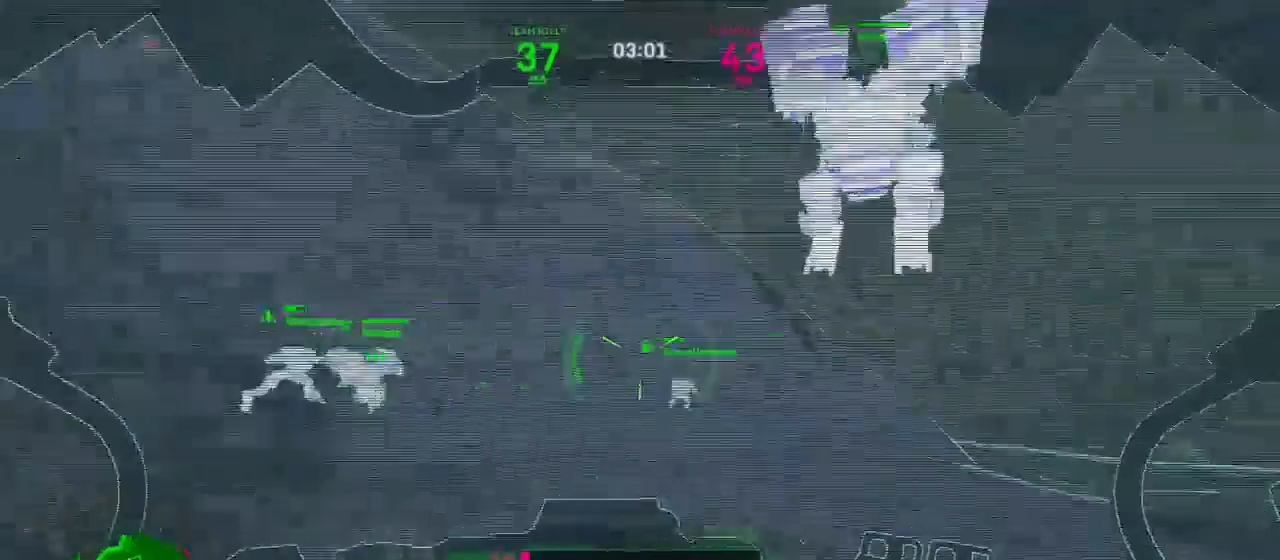
{"keys": ["d"], "mouse": ["left"], "events": []}
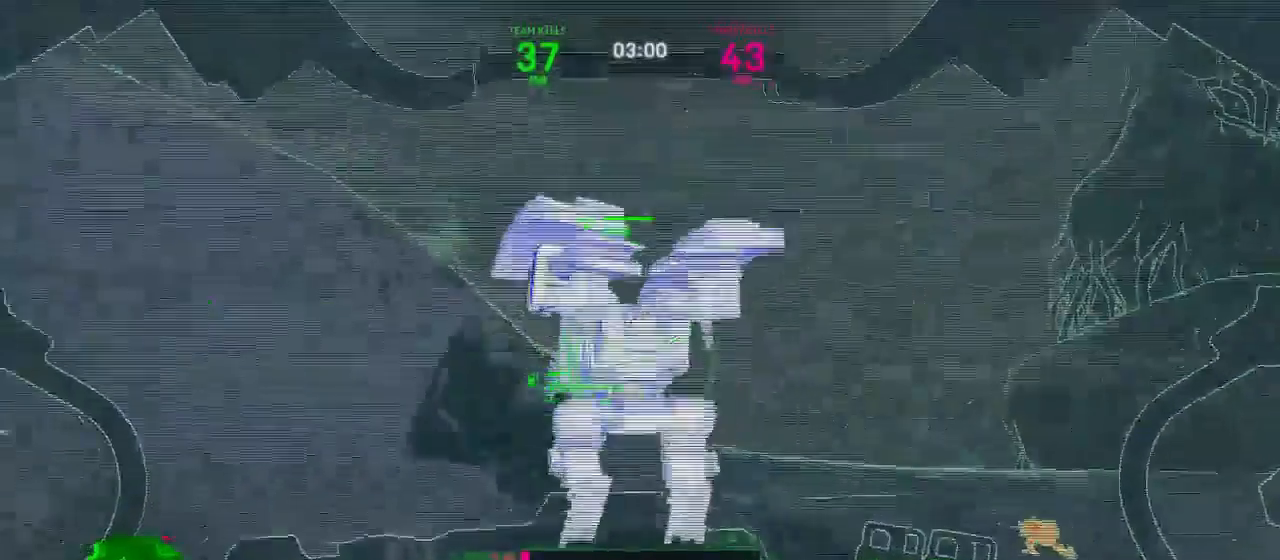
{"keys": ["d"], "mouse": ["left"], "events": [[123, "w", "down"], [333, "w", "up"]]}
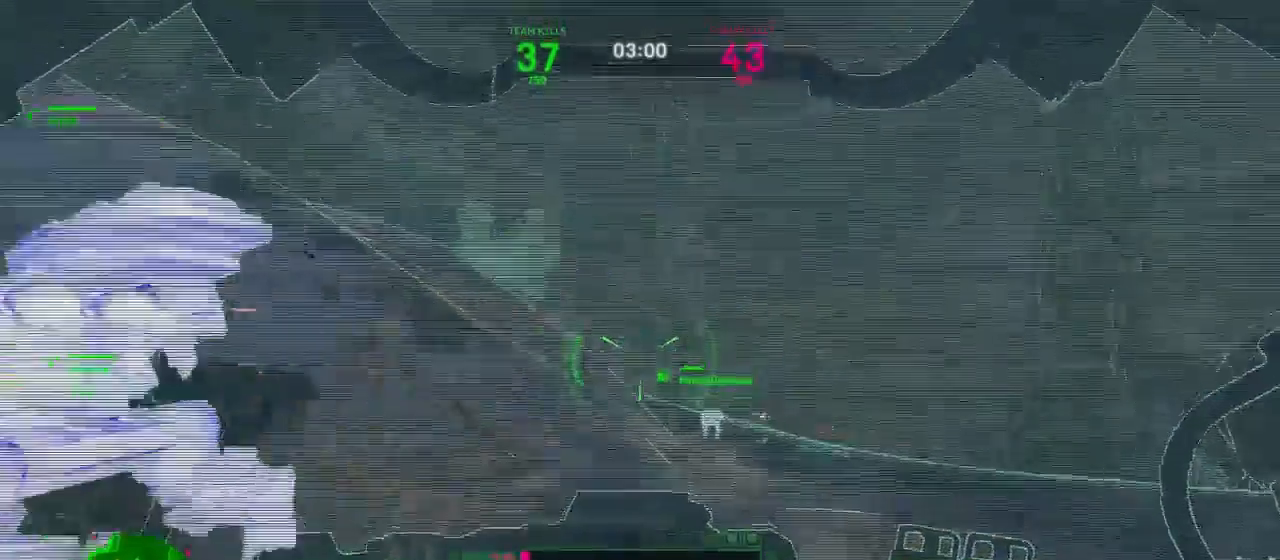
{"keys": ["d", "w"], "mouse": ["left"], "events": [[123, "w", "down"]]}
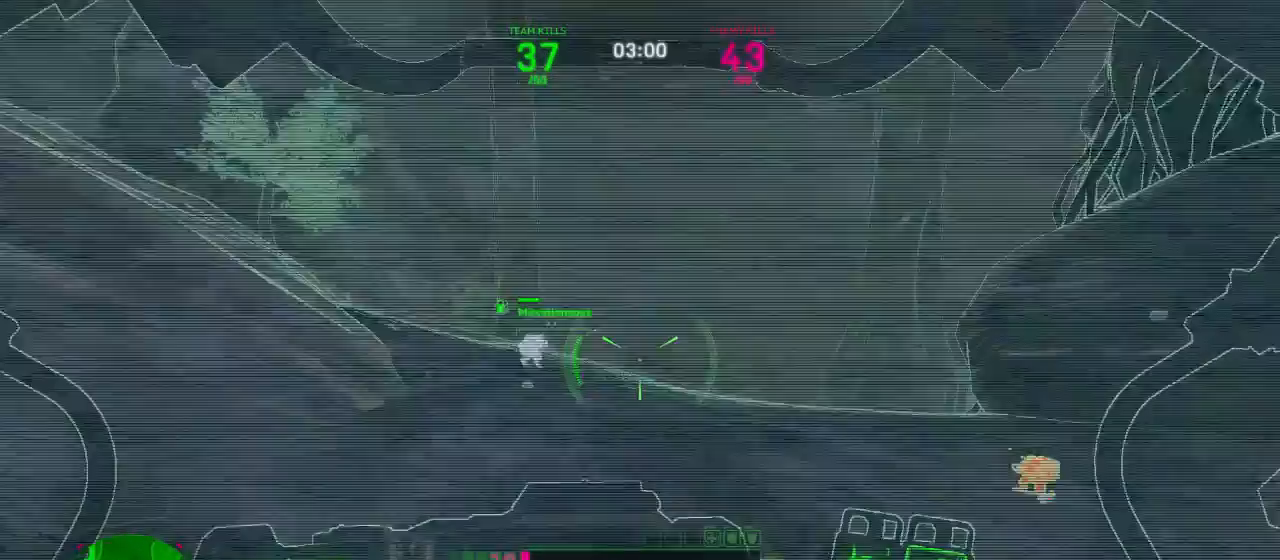
{"keys": ["d", "w"], "mouse": ["left"], "events": [[70, "w", "up"], [298, "w", "down"]]}
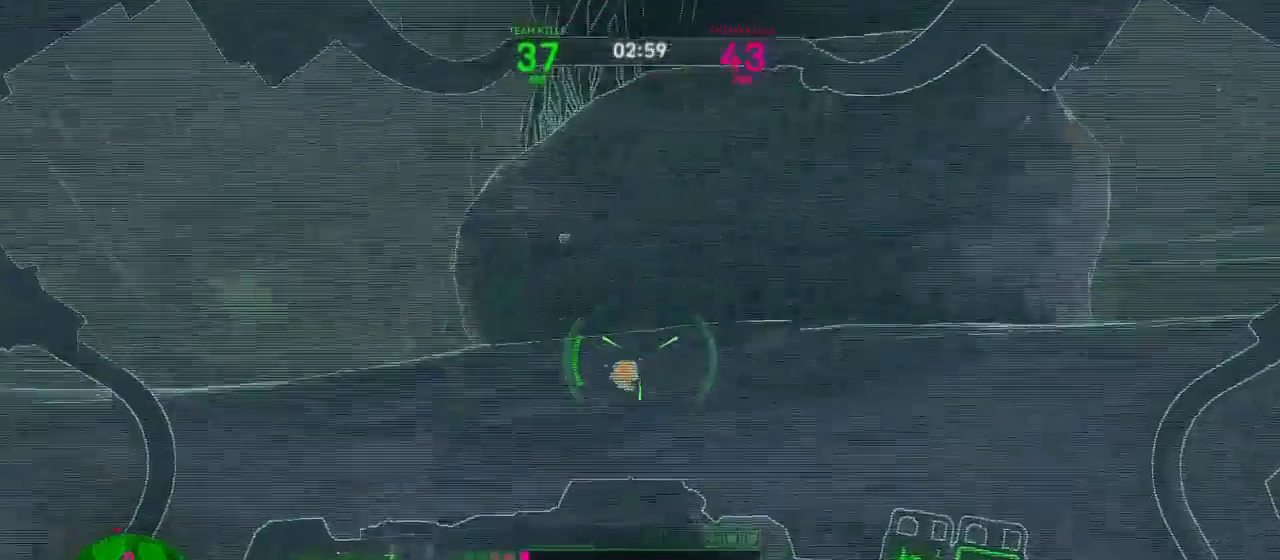
{"keys": ["d", "w"], "mouse": ["left"], "events": []}
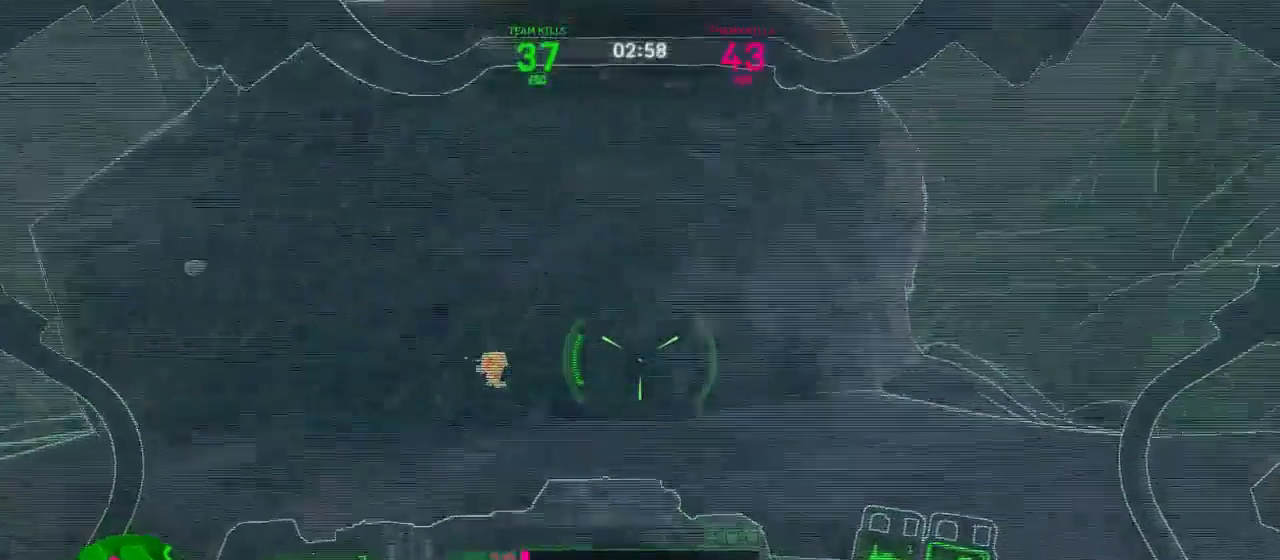
{"keys": ["w"], "mouse": ["left"], "events": [[404, "d", "up"]]}
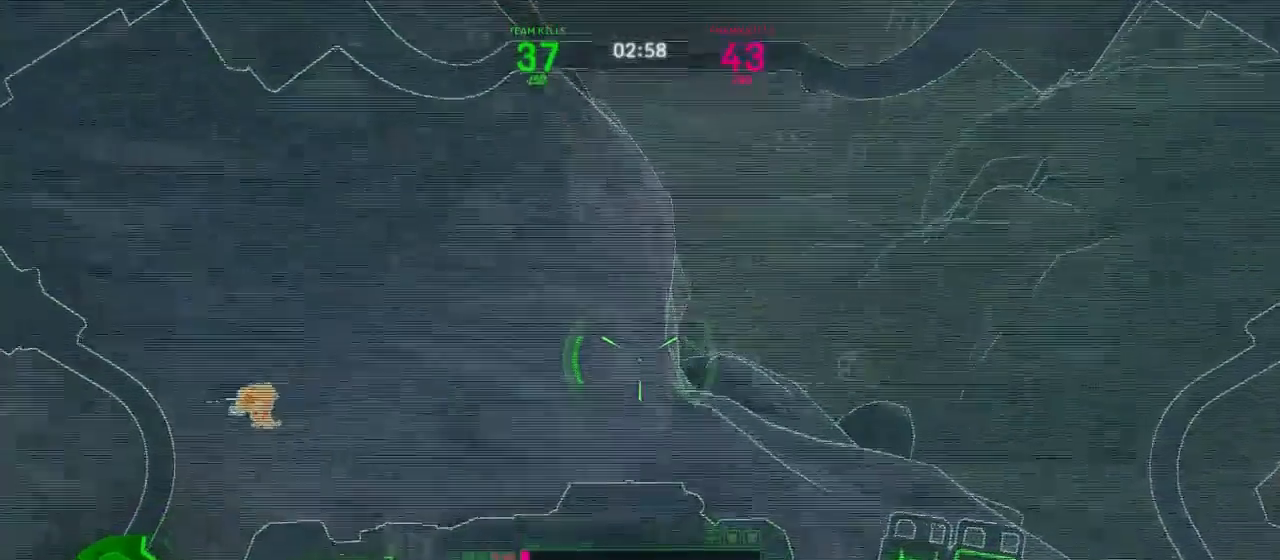
{"keys": ["d", "w"], "mouse": ["left"], "events": [[17, "d", "down"]]}
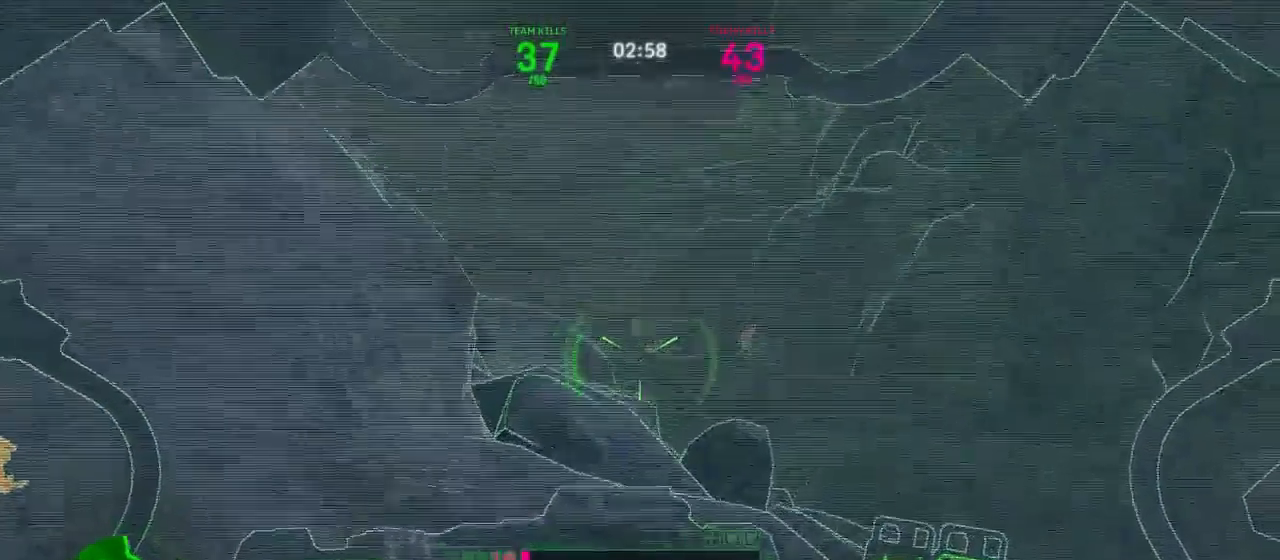
{"keys": ["d", "w"], "mouse": ["left"], "events": []}
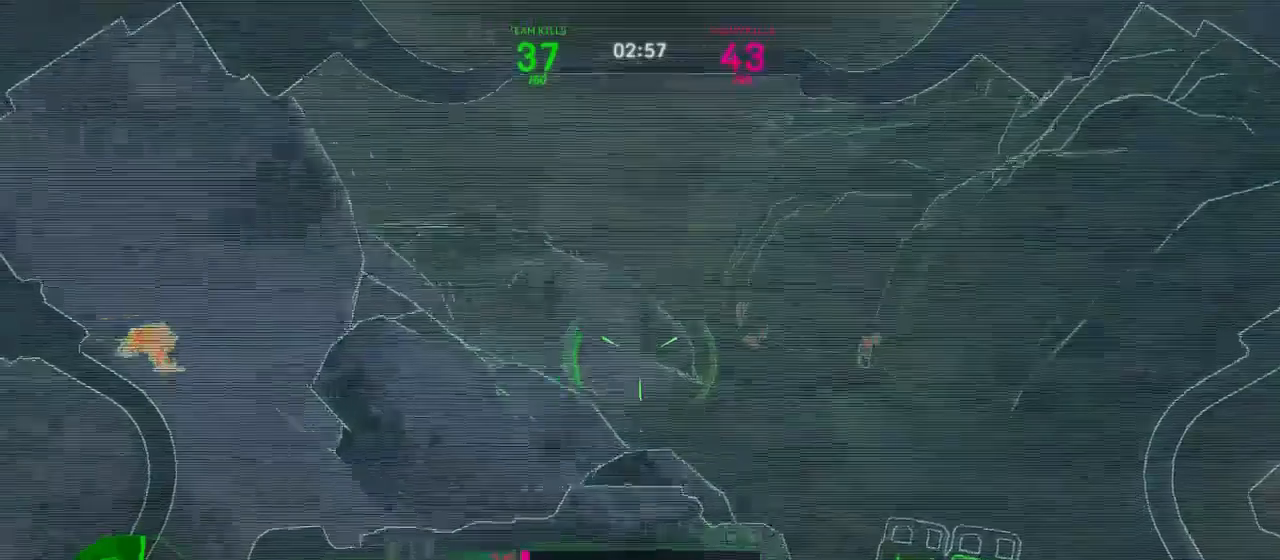
{"keys": ["d", "w"], "mouse": ["left"], "events": []}
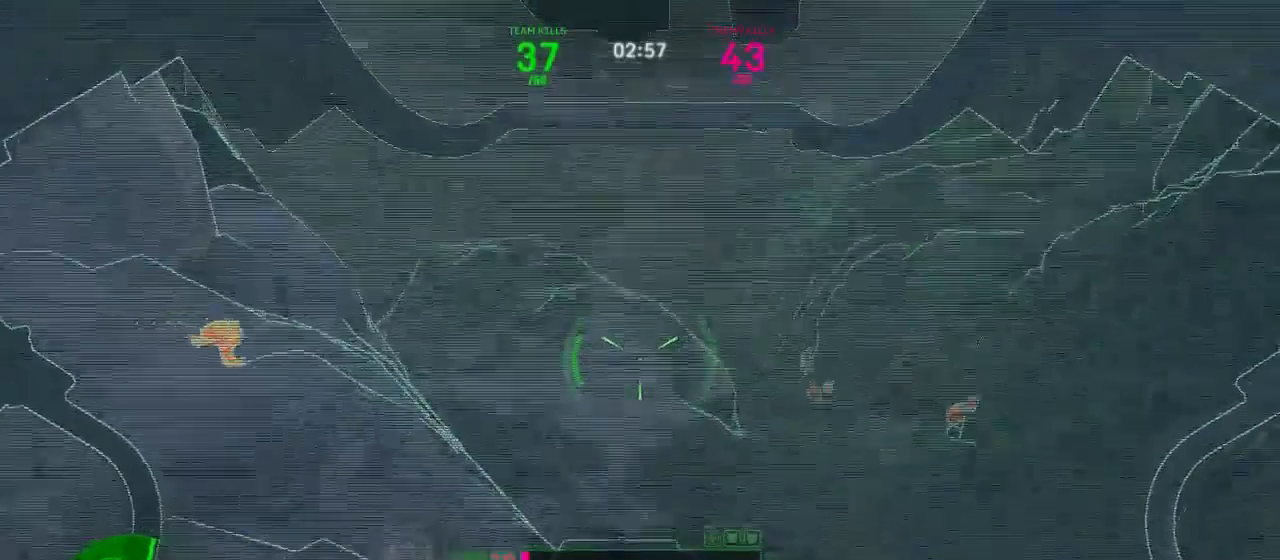
{"keys": ["d", "w"], "mouse": ["left"], "events": []}
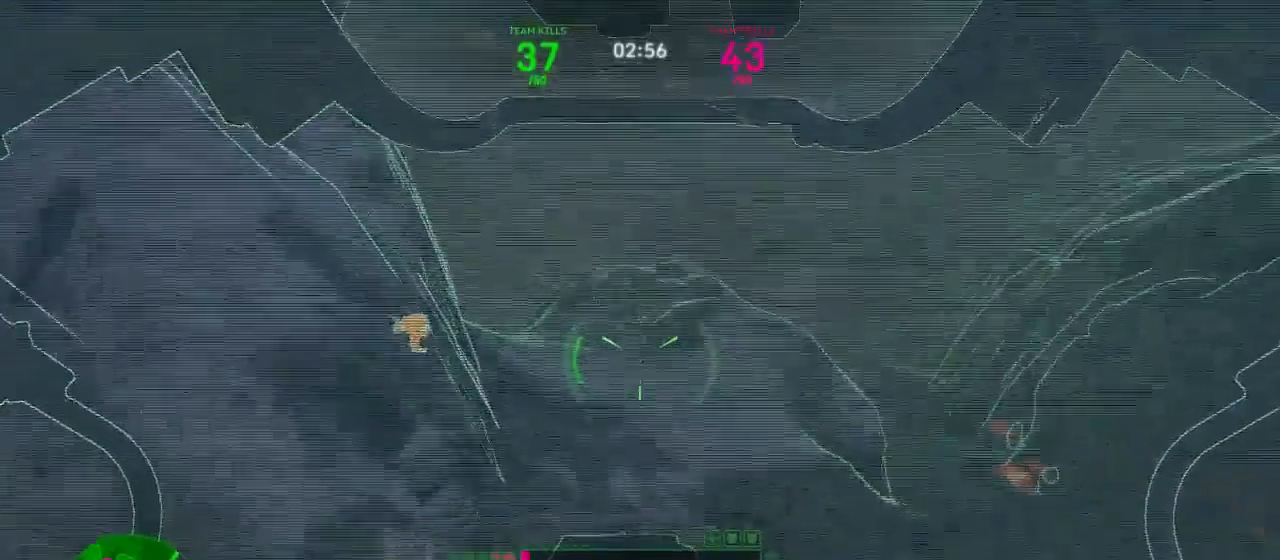
{"keys": ["w"], "mouse": ["left"], "events": [[421, "d", "up"]]}
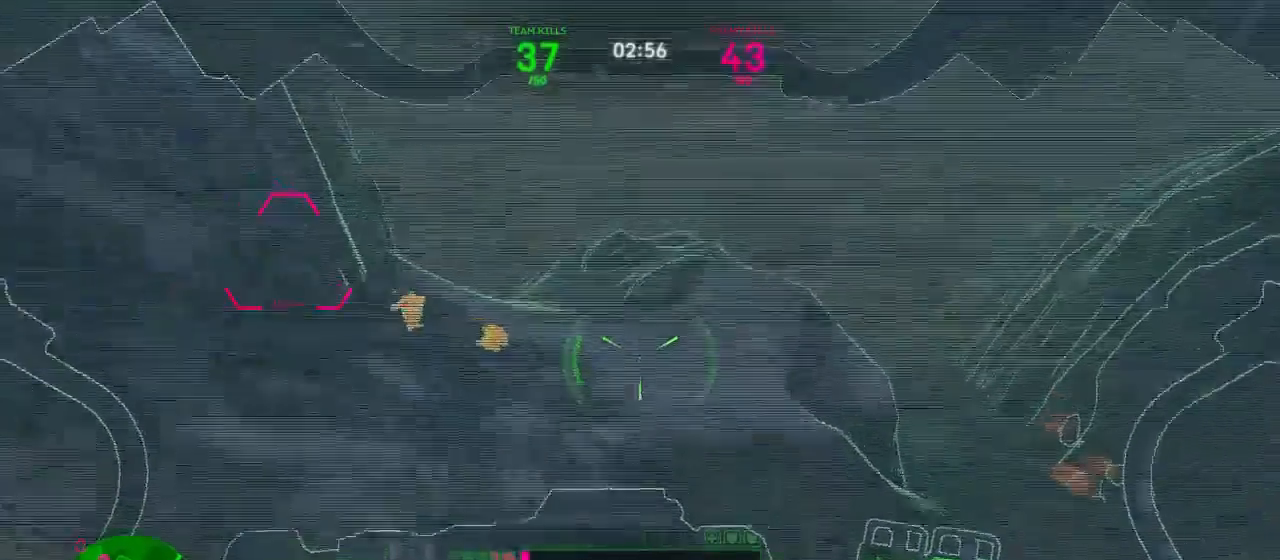
{"keys": ["d", "w"], "mouse": ["left"], "events": [[404, "d", "down"]]}
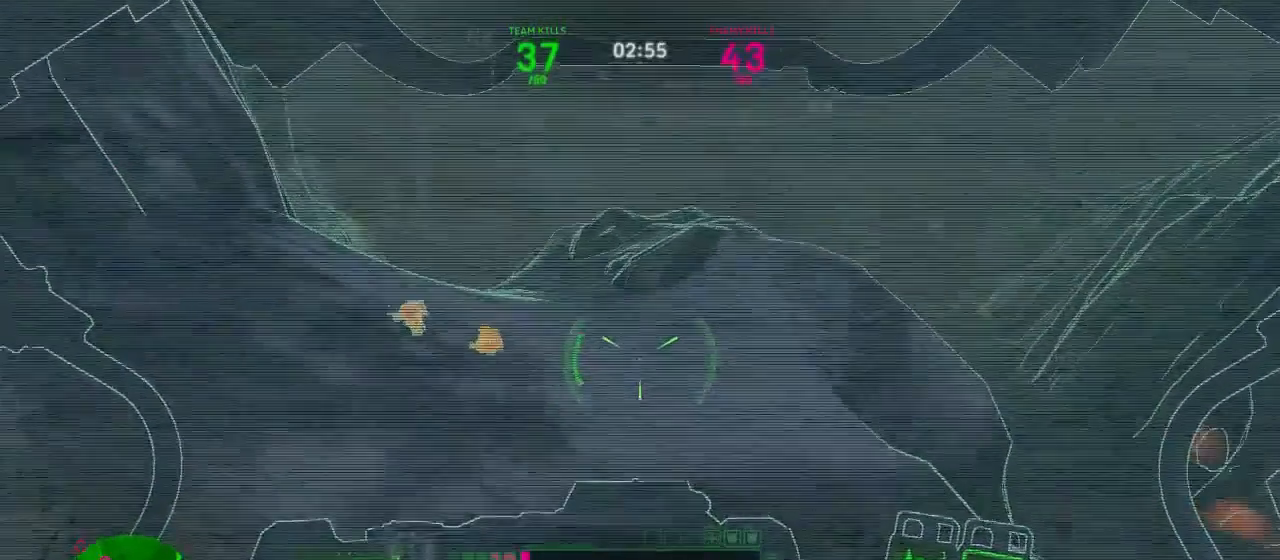
{"keys": ["d", "w"], "mouse": ["left"], "events": []}
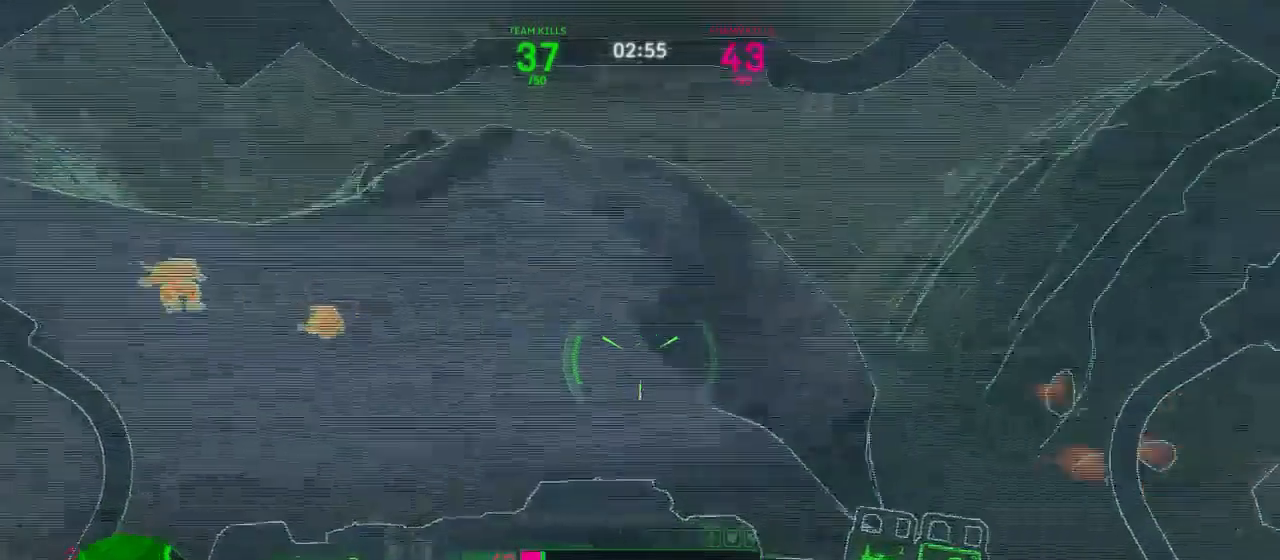
{"keys": ["d", "w"], "mouse": ["left"], "events": []}
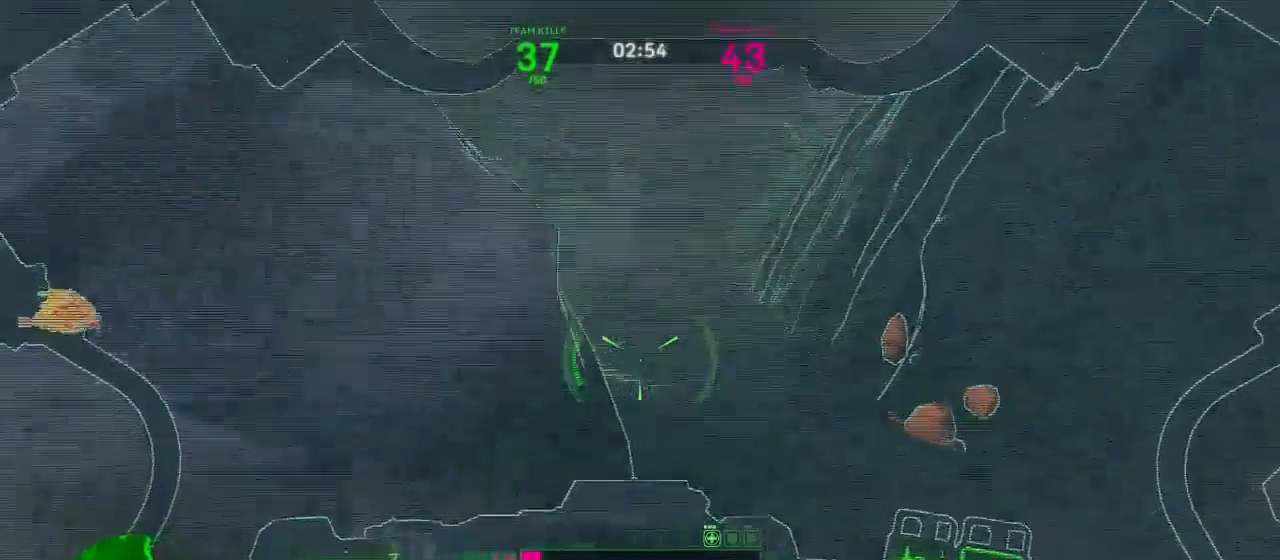
{"keys": ["d", "w"], "mouse": ["left"], "events": []}
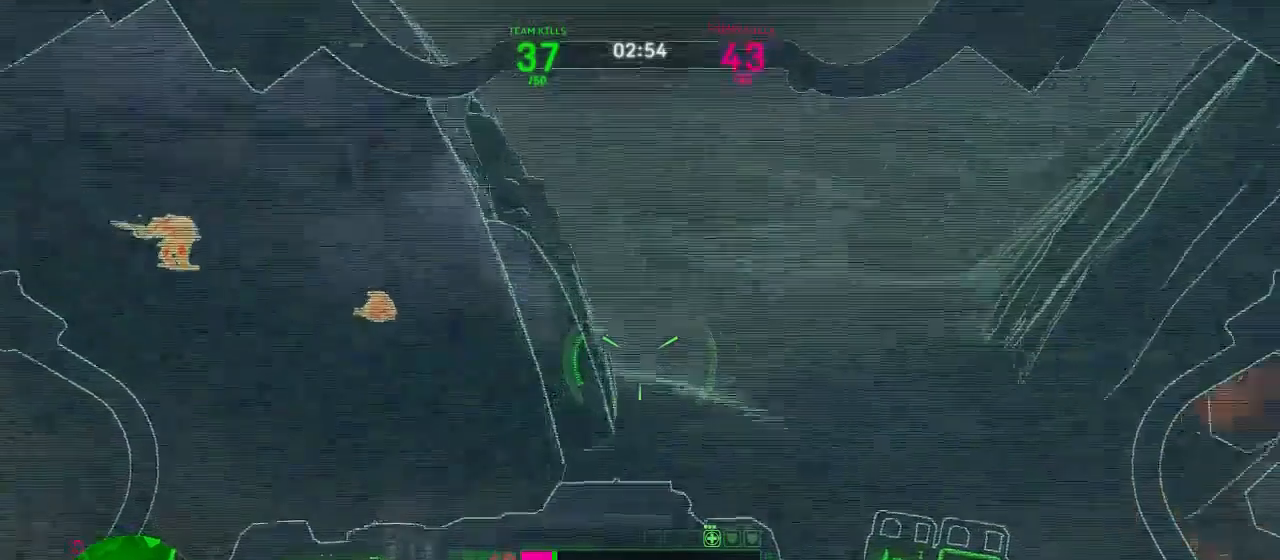
{"keys": ["w"], "mouse": ["left"], "events": [[246, "d", "up"]]}
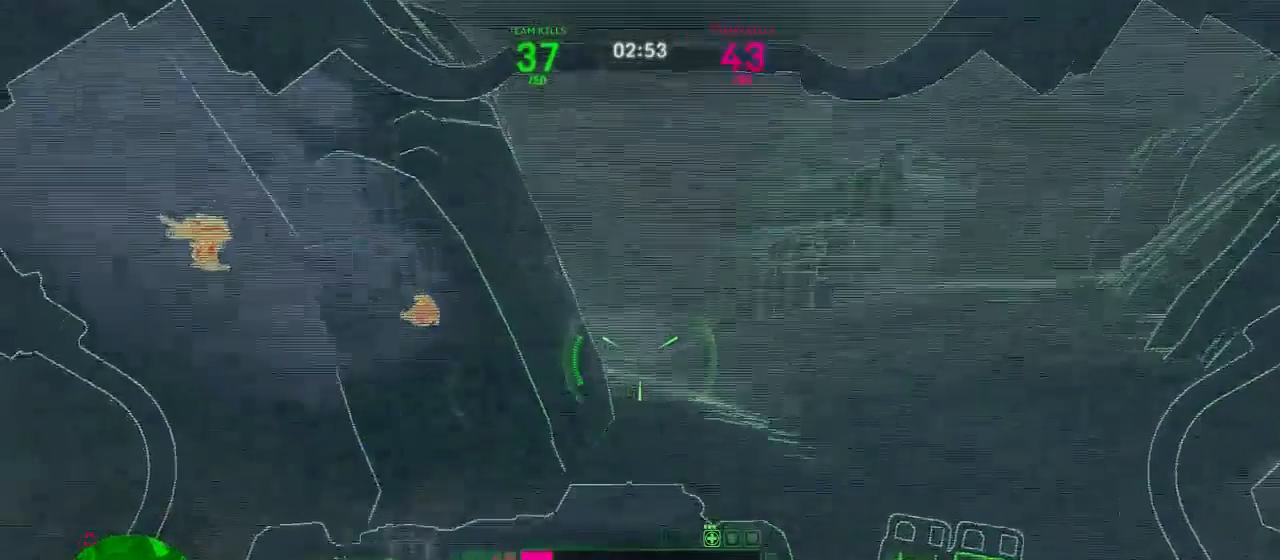
{"keys": ["d", "w"], "mouse": ["left"], "events": [[158, "d", "down"]]}
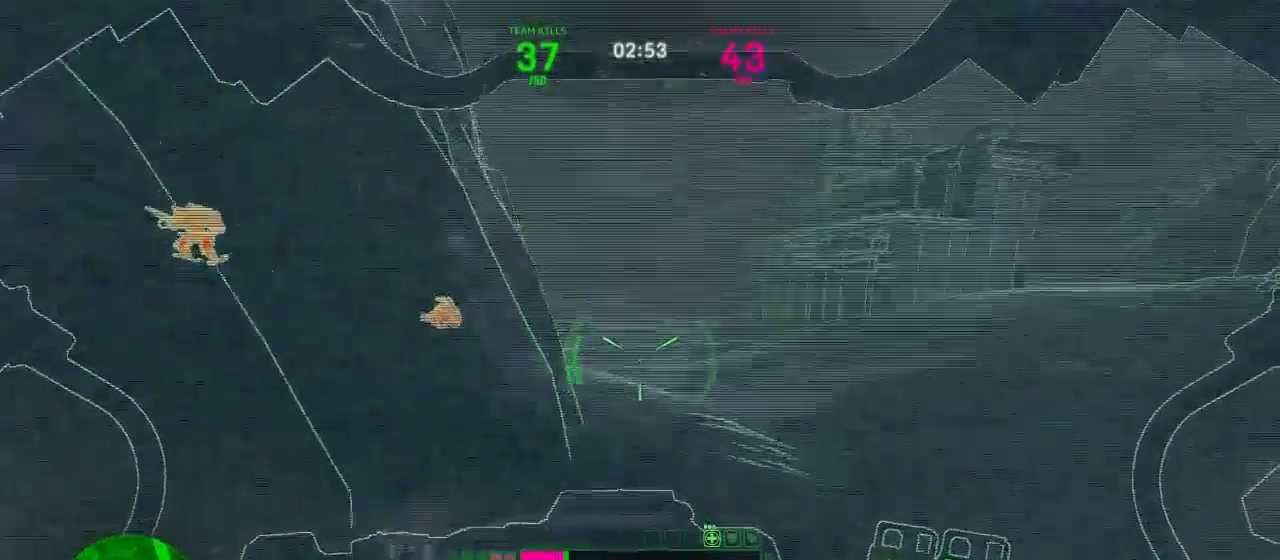
{"keys": ["w"], "mouse": ["left"], "events": [[140, "d", "up"]]}
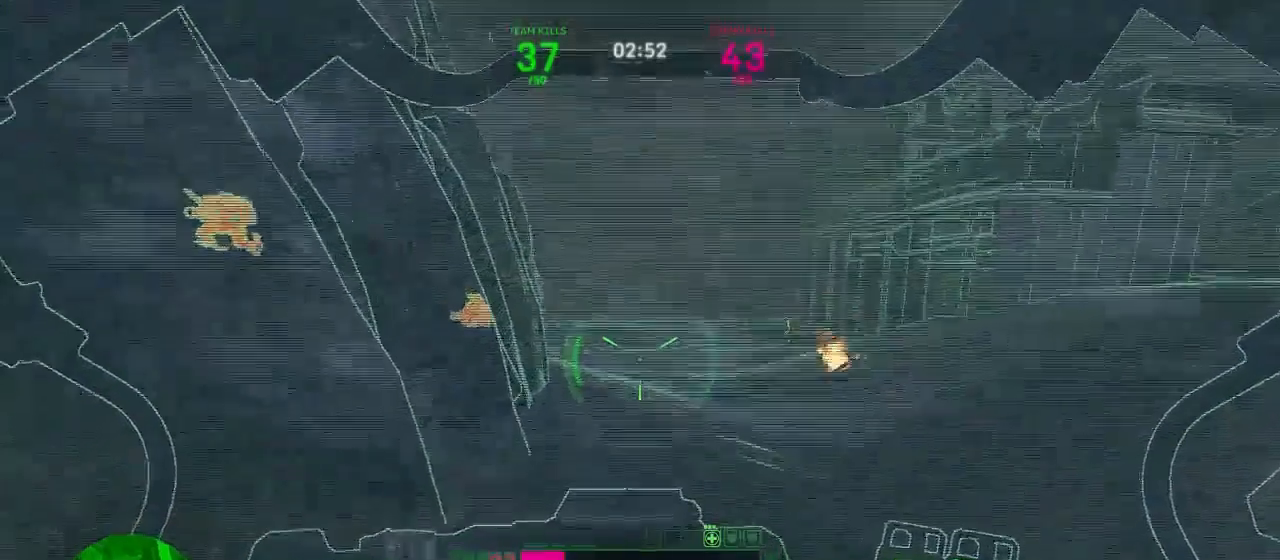
{"keys": ["w"], "mouse": ["left"], "events": []}